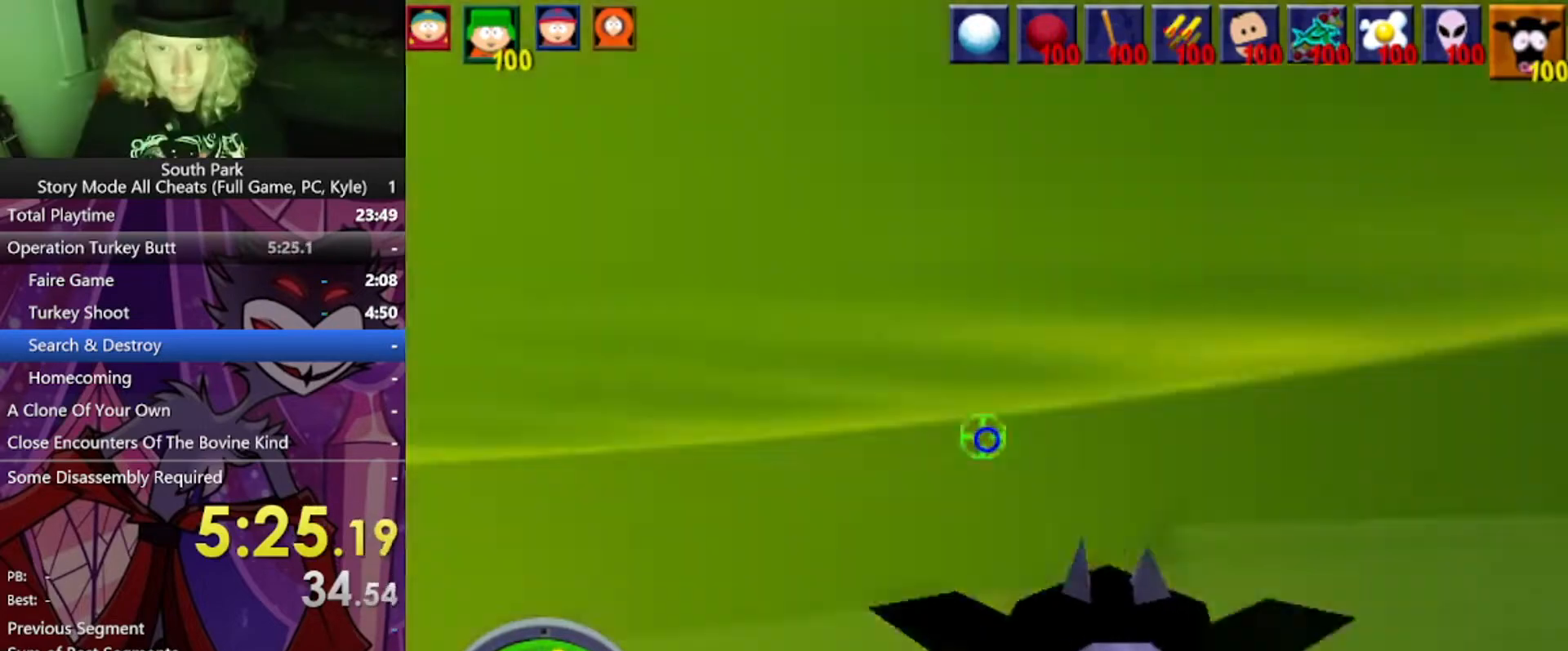
Gameplay with keyboard and mouse; each line is a JSON object with the keys and mouse buttons held at the frame after it. "events" lists presses ("down") and releases ("up") of "1", "2", "3", "4", "5", "a", "alt", "b", "c", "ctrl", "d", "e", "f", "g", "q", "r", "s", "shift", "space", "t", "tab", "tilde", "v", "w", "x", "z", "mouse_left", "mouse_wheel", "mouse_right", "mouse_mb4" and "mouse_mb5" between this image and that frame as [ms after this image, input, new state], when the widget could be followed in between. "mouse_left", "mouse_wheel", "mouse_right", "mouse_mb4", "mouse_mb5" = the "left", "wheel", "right", "mb4", "mb5" buttons of the "mouse" list. No other keys are recorded. "wheel" means that the mouse wheel is clicked or scrolled. Mouse movement is not recorded.
{"keys": ["d", "w"], "mouse": [], "events": []}
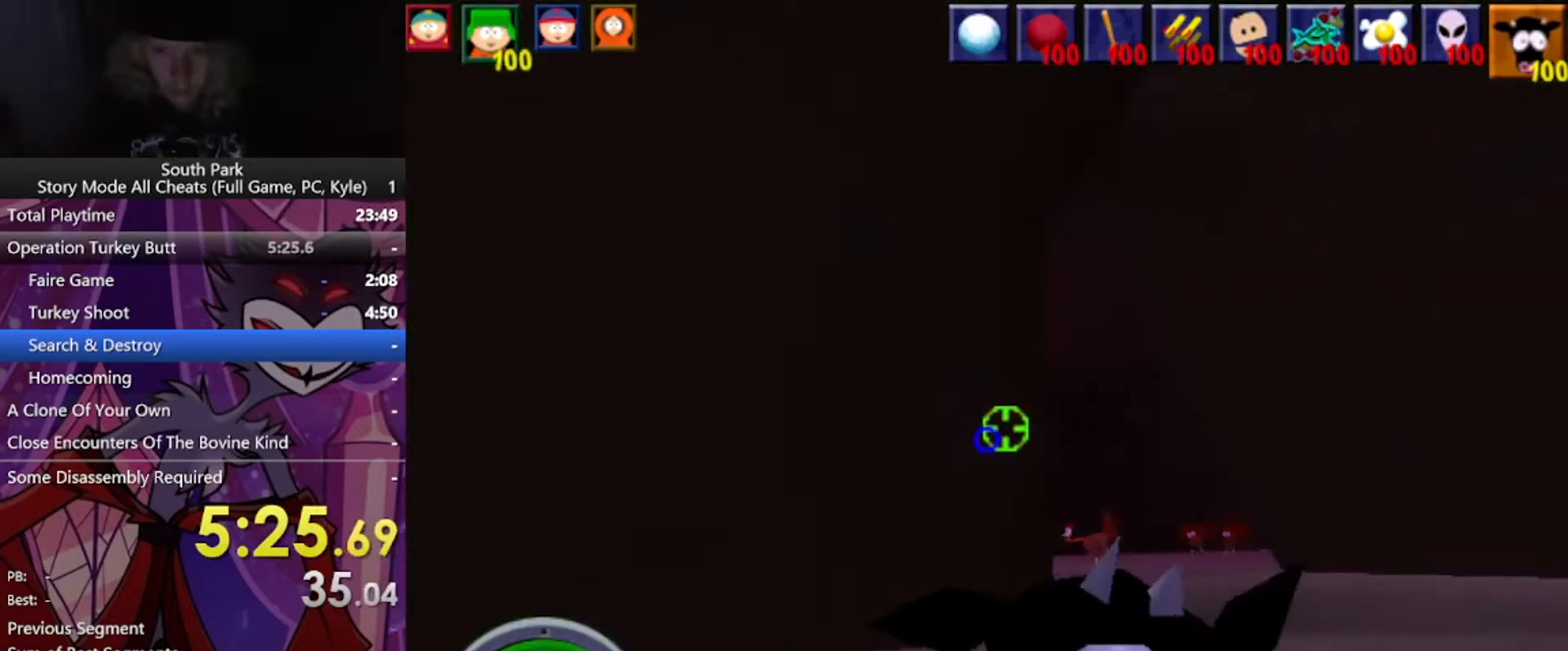
{"keys": ["w"], "mouse": [], "events": [[367, "d", "up"]]}
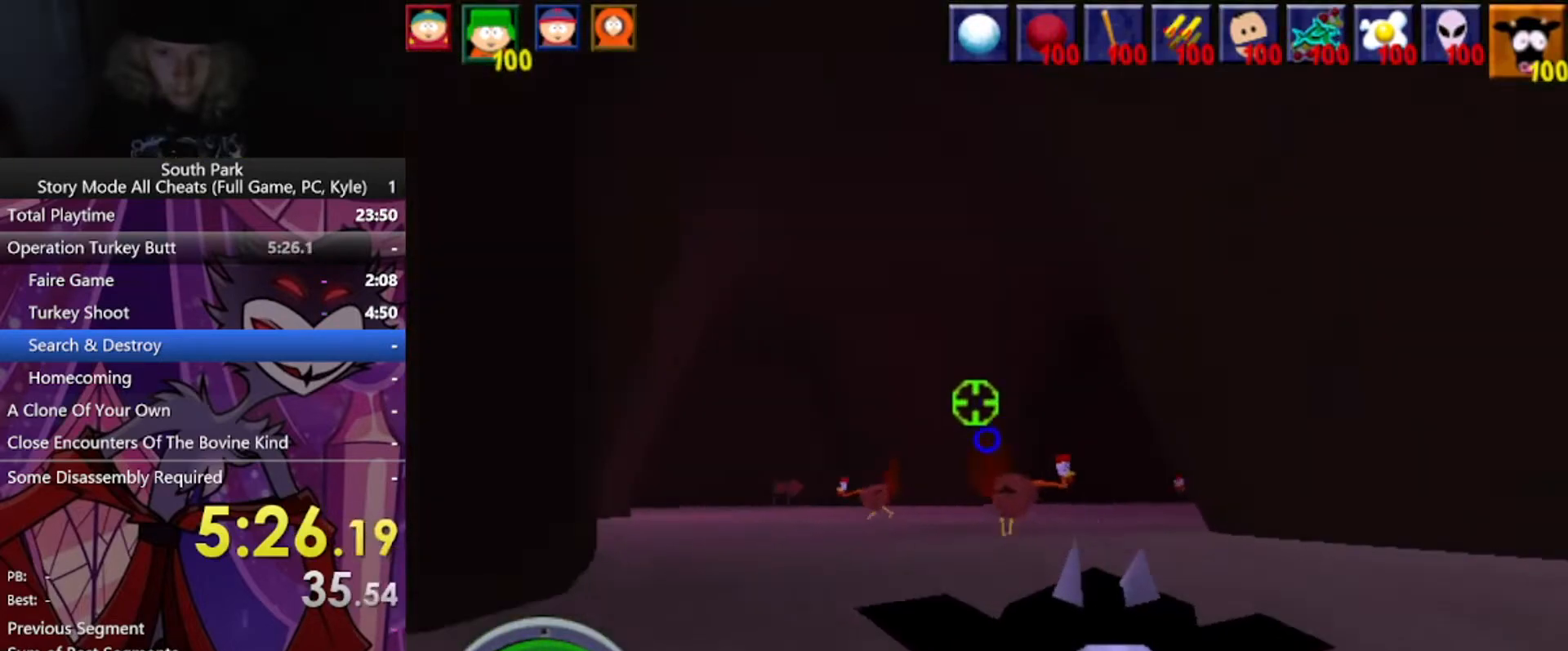
{"keys": ["w"], "mouse": [], "events": [[167, "mouse_left", "down"], [333, "mouse_left", "up"]]}
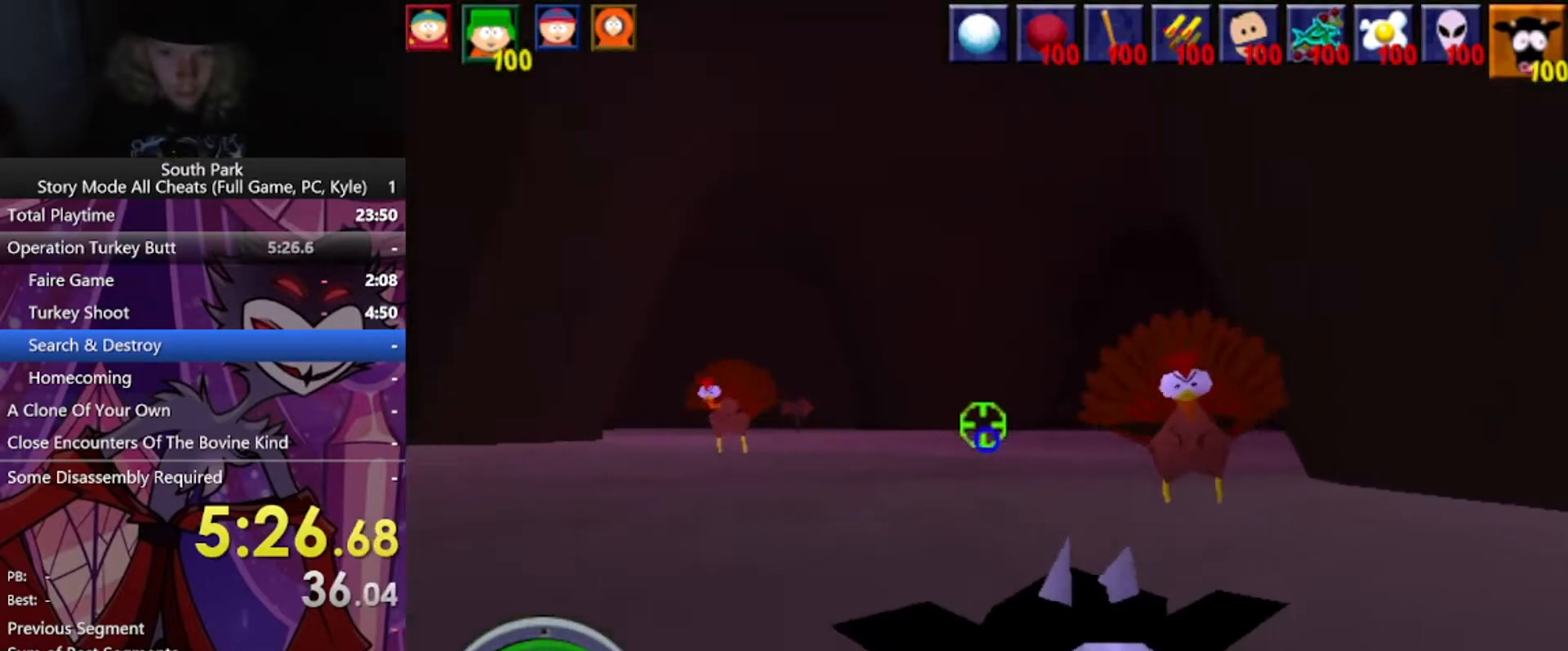
{"keys": ["a", "w"], "mouse": [], "events": [[434, "a", "down"]]}
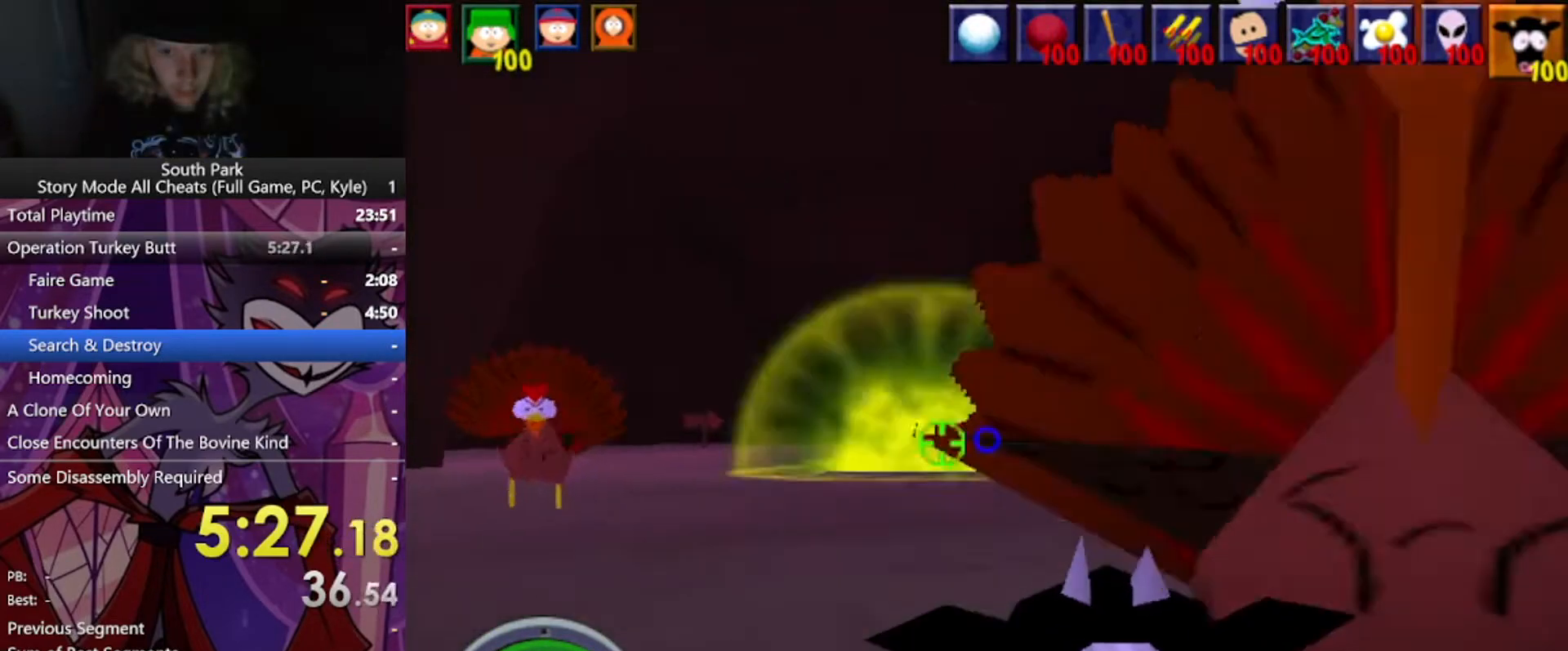
{"keys": ["a", "w"], "mouse": [], "events": []}
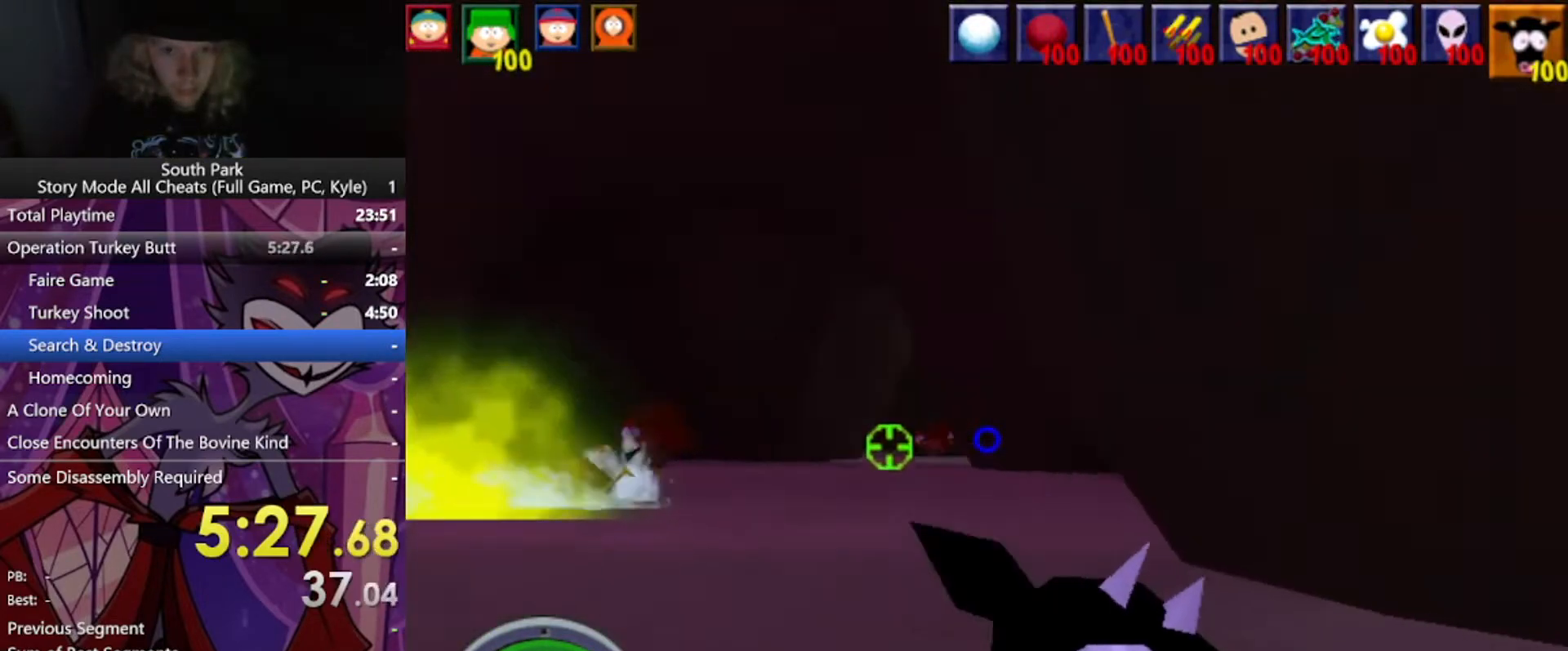
{"keys": ["a", "w"], "mouse": [], "events": []}
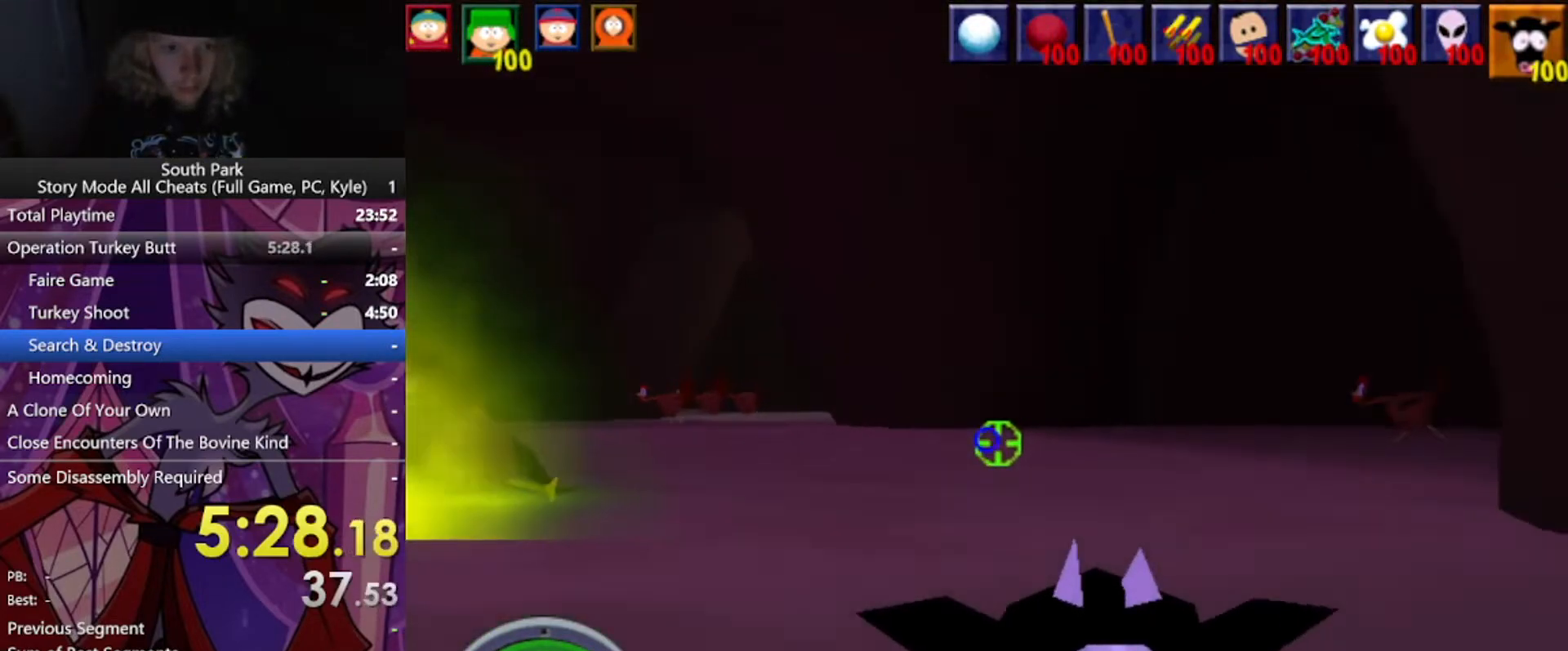
{"keys": ["a", "w"], "mouse": [], "events": []}
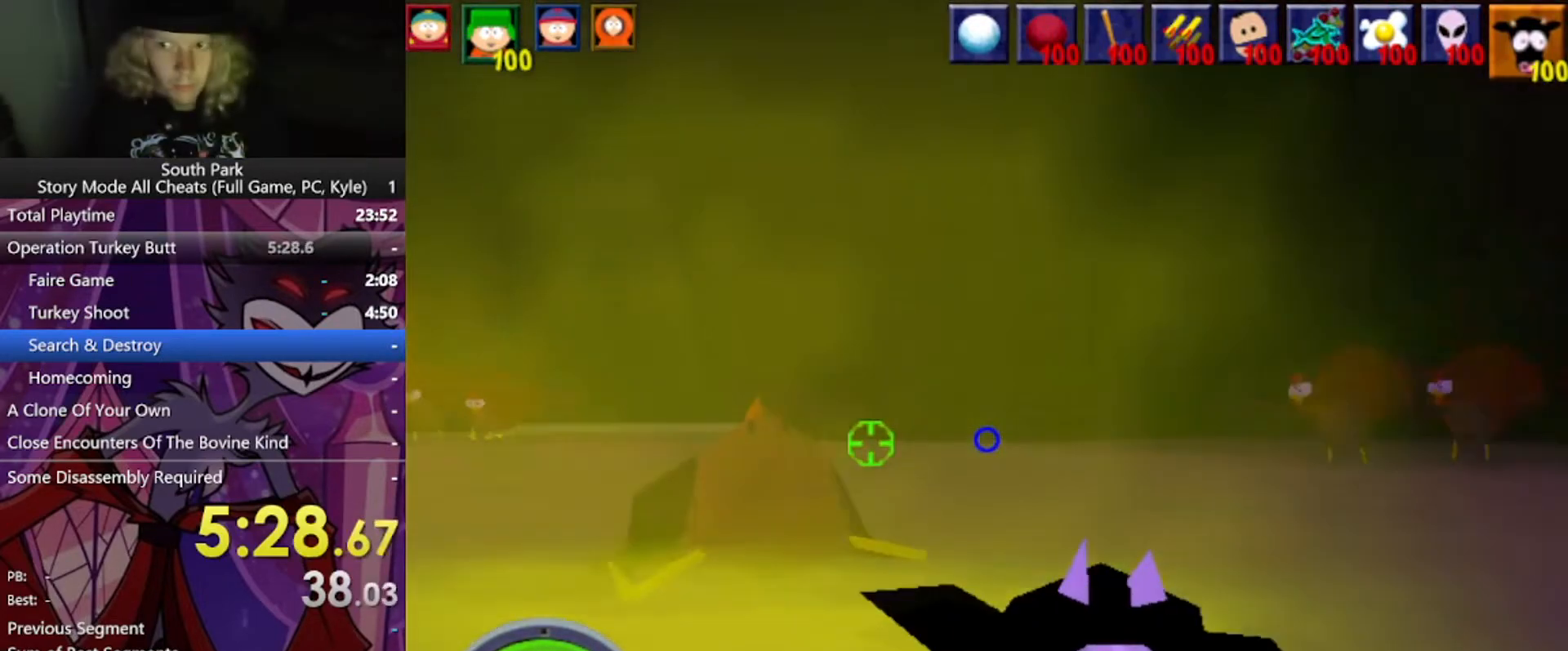
{"keys": ["a", "w"], "mouse": ["left"], "events": [[467, "mouse_left", "down"]]}
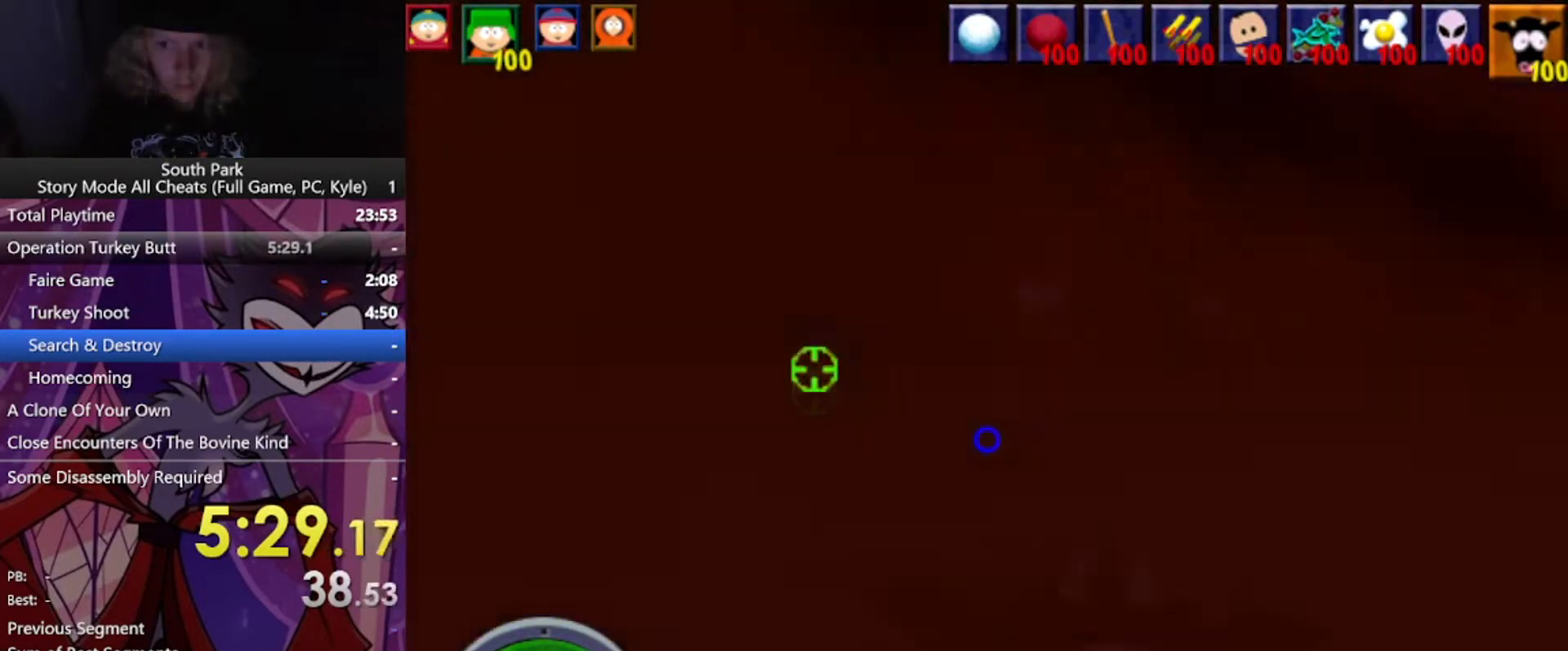
{"keys": ["a", "w"], "mouse": [], "events": [[67, "mouse_left", "up"]]}
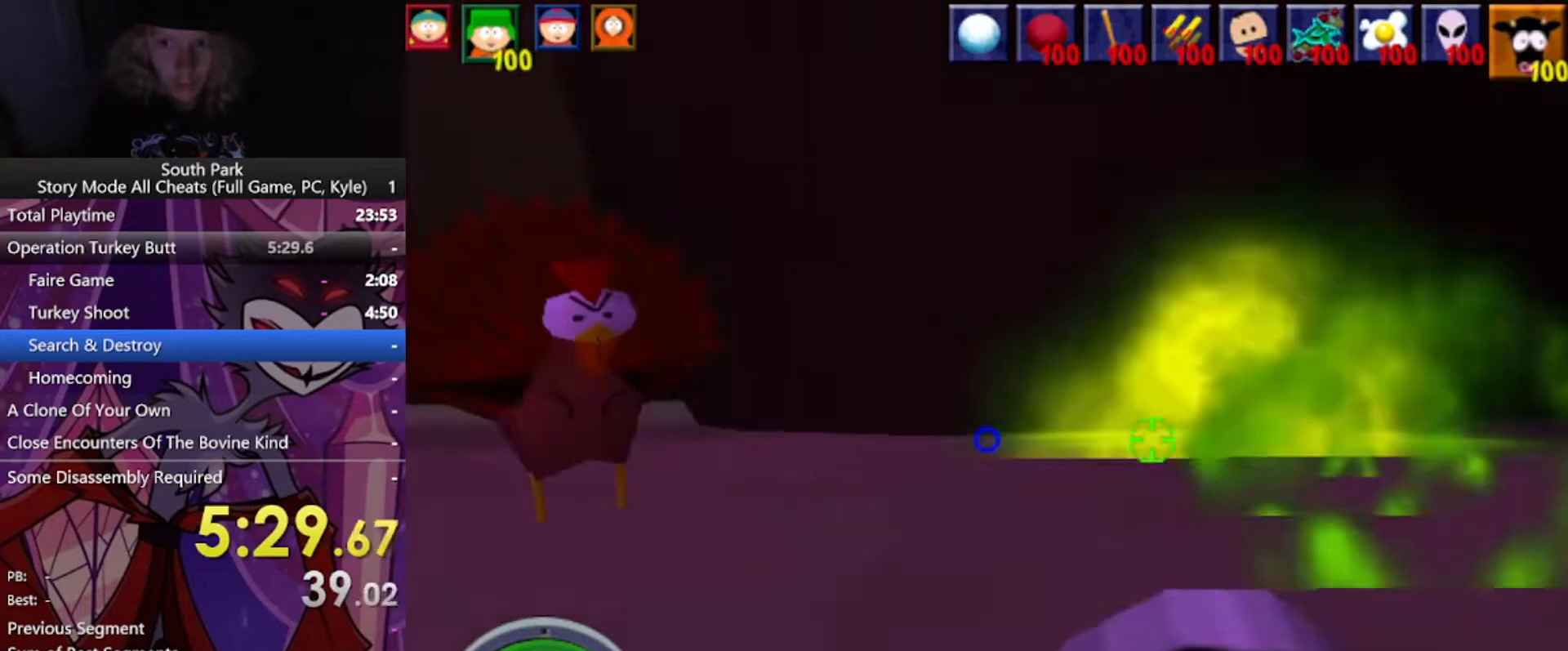
{"keys": ["a", "w"], "mouse": [], "events": []}
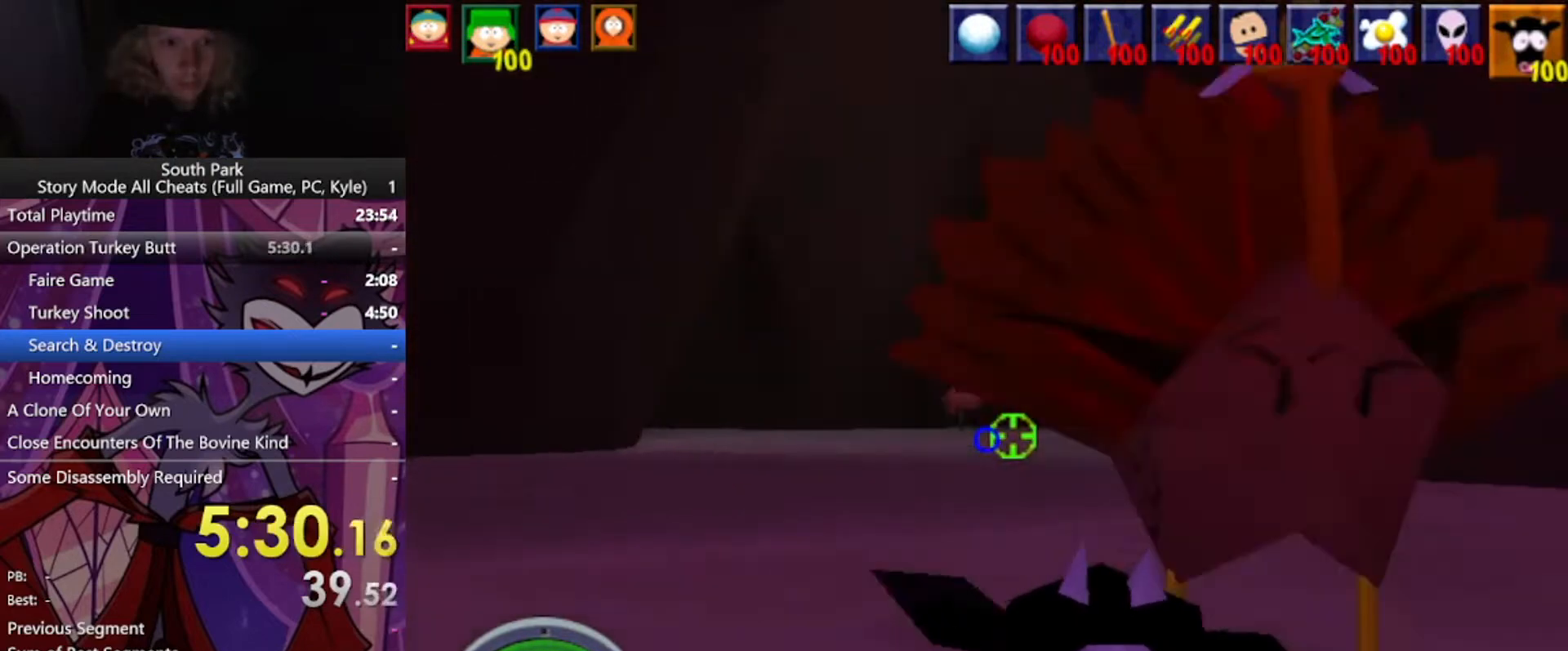
{"keys": ["w"], "mouse": [], "events": [[100, "mouse_left", "down"], [234, "a", "up"], [301, "mouse_left", "up"]]}
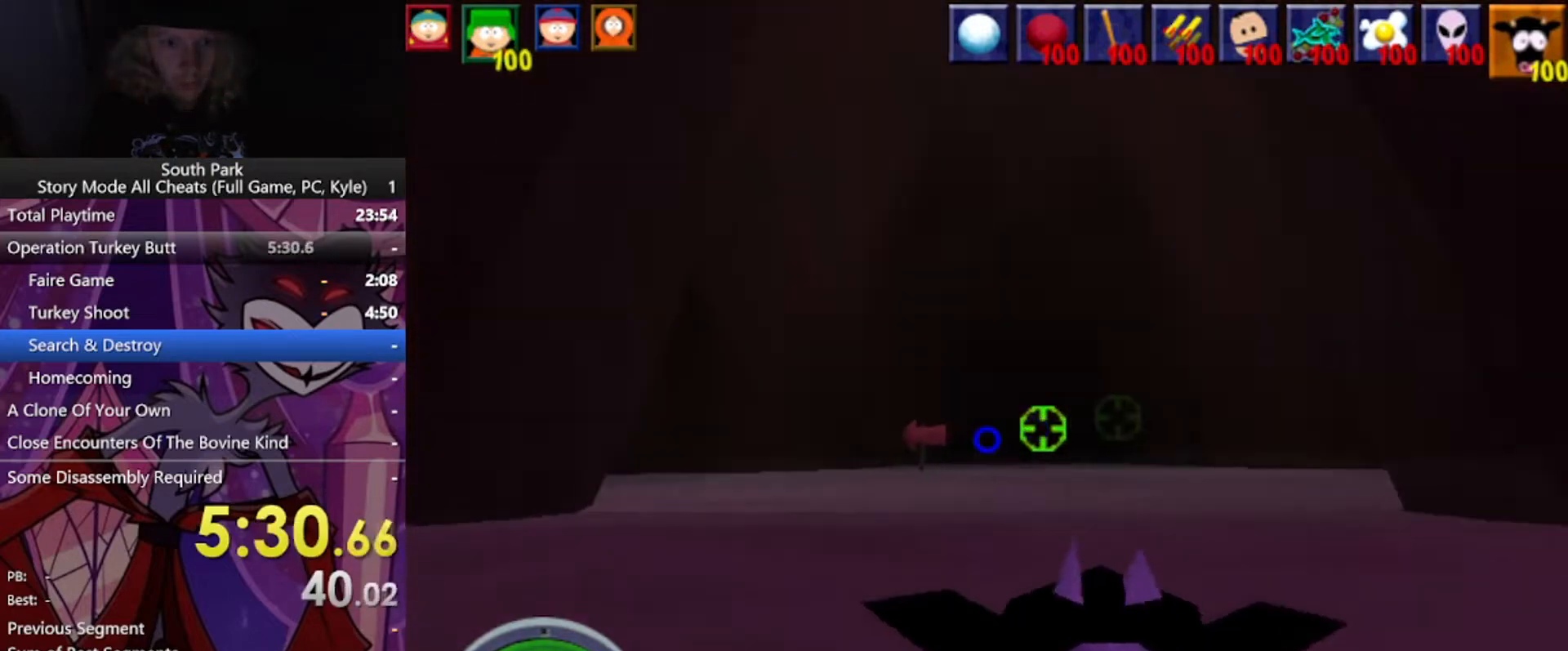
{"keys": ["d", "w"], "mouse": [], "events": [[33, "d", "down"]]}
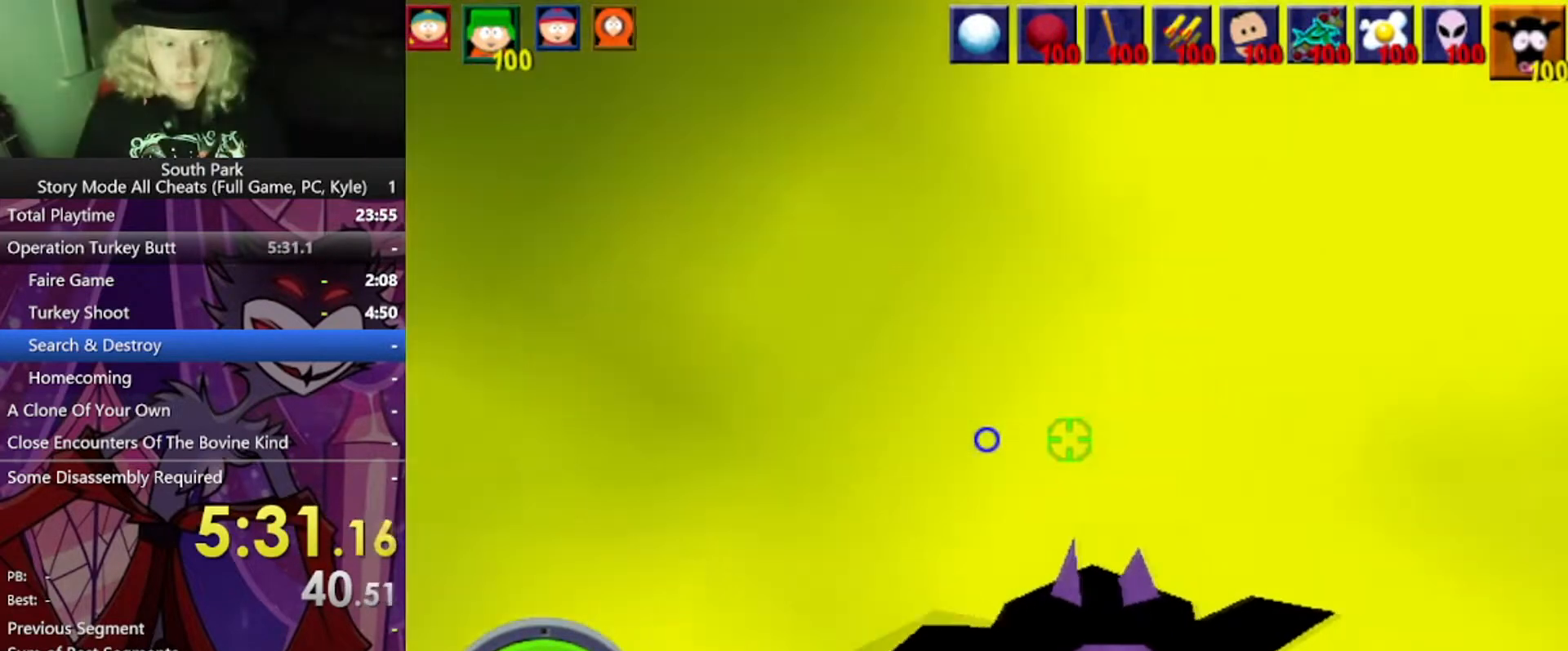
{"keys": ["d", "w"], "mouse": [], "events": []}
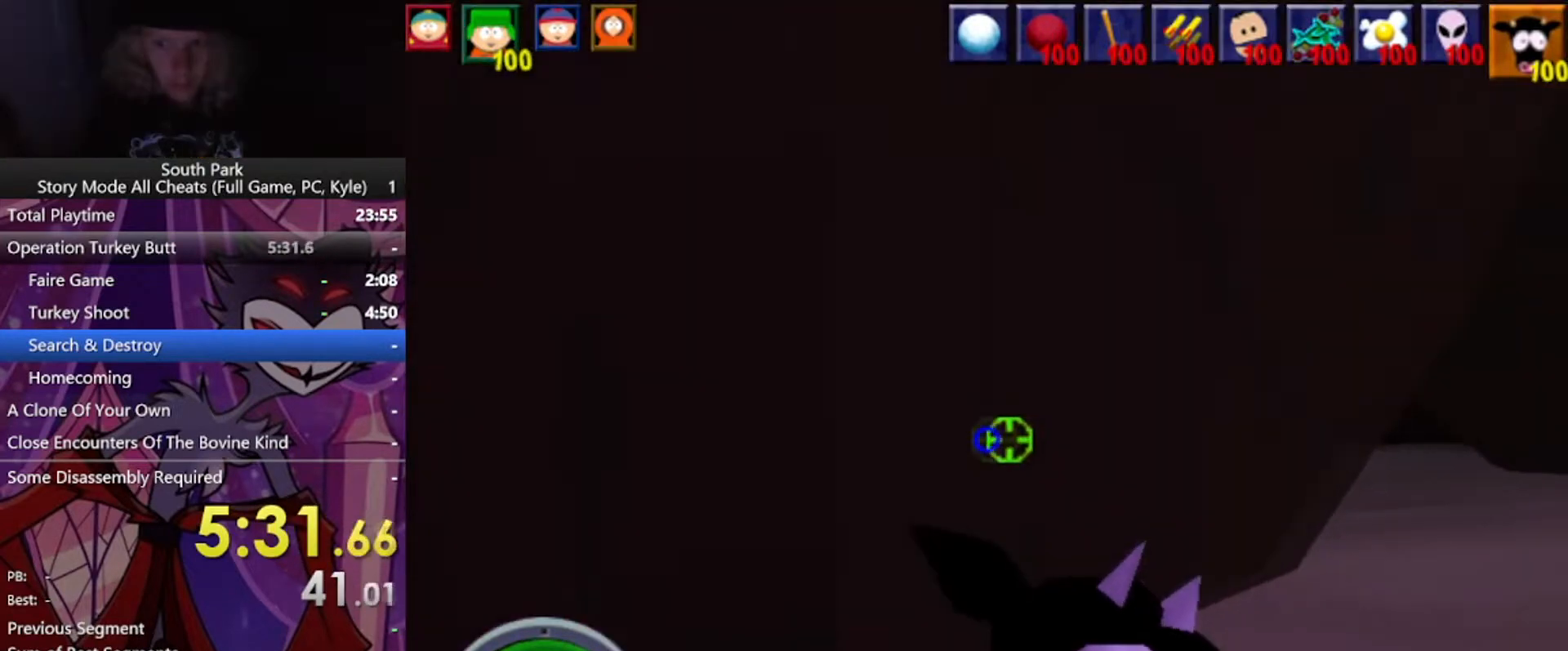
{"keys": ["d", "w"], "mouse": [], "events": []}
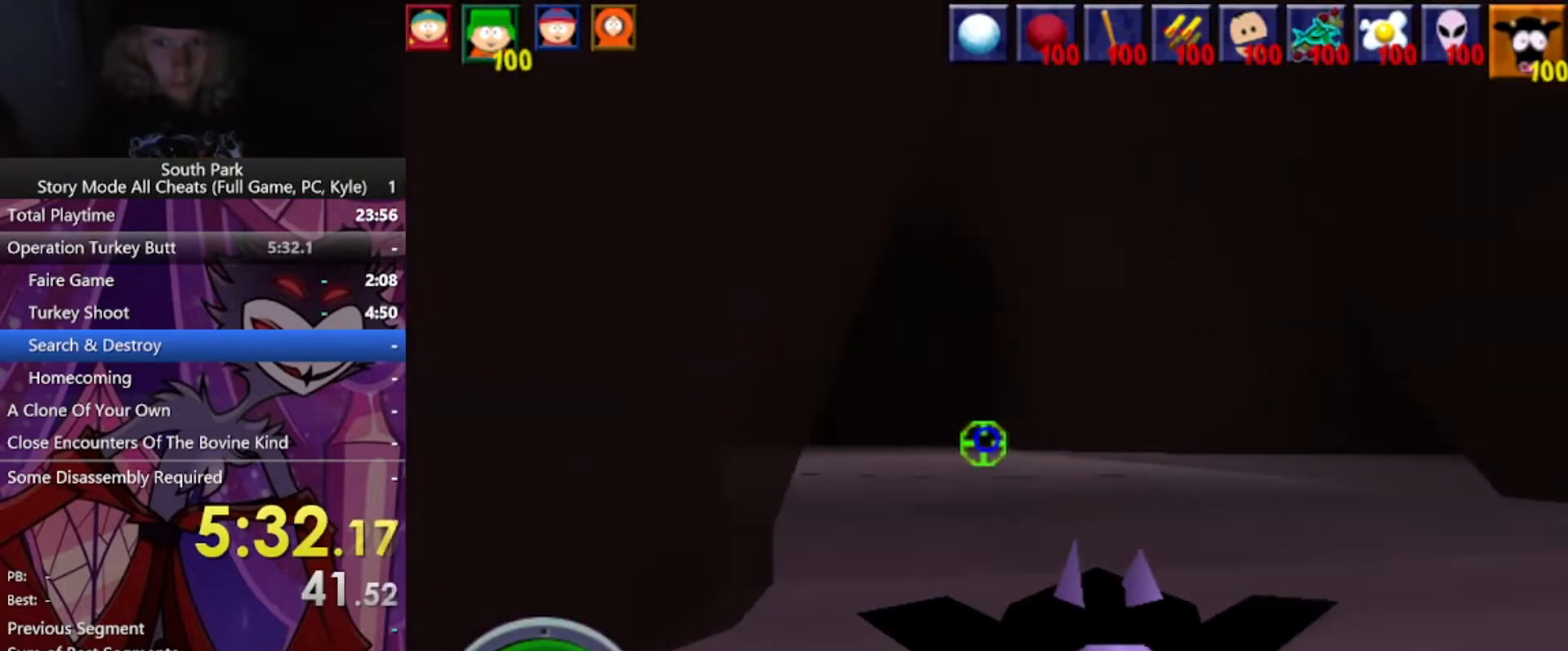
{"keys": ["a", "w"], "mouse": [], "events": [[134, "d", "up"], [467, "a", "down"]]}
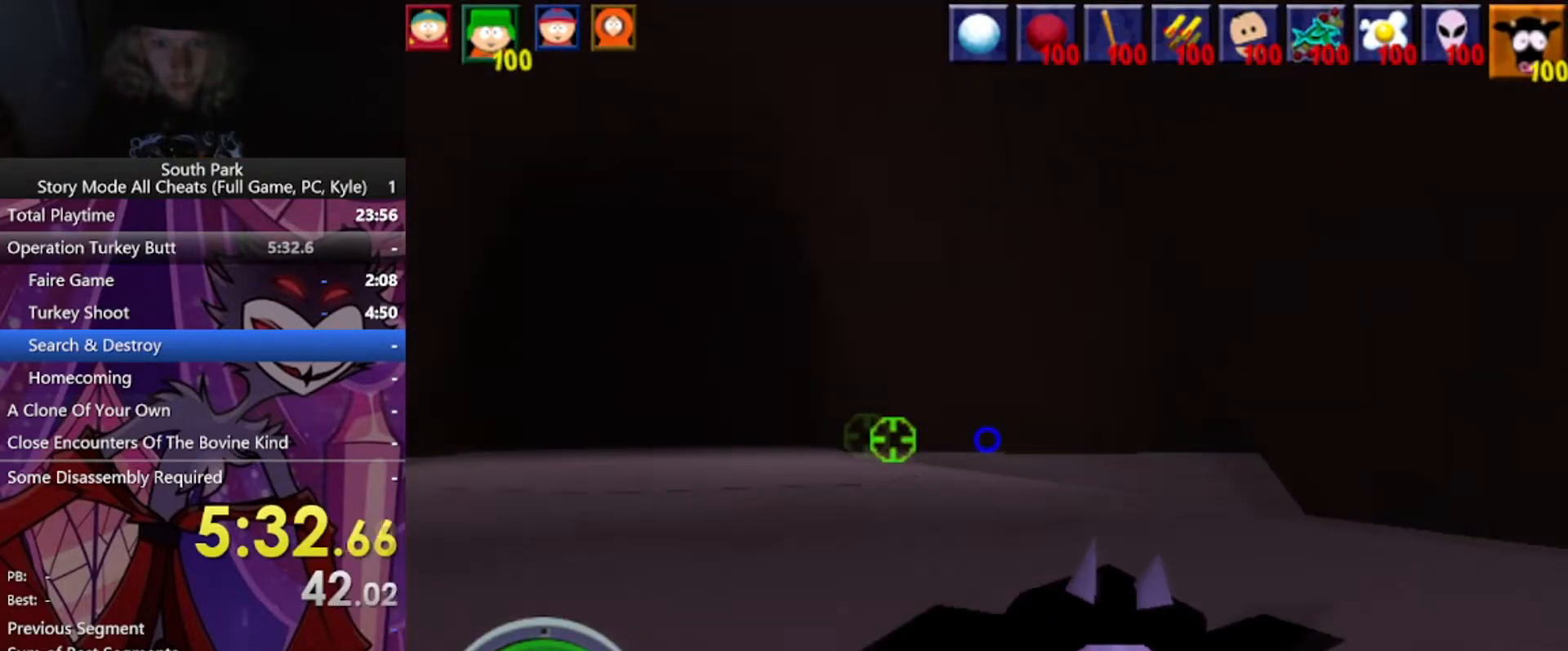
{"keys": ["a", "w"], "mouse": [], "events": []}
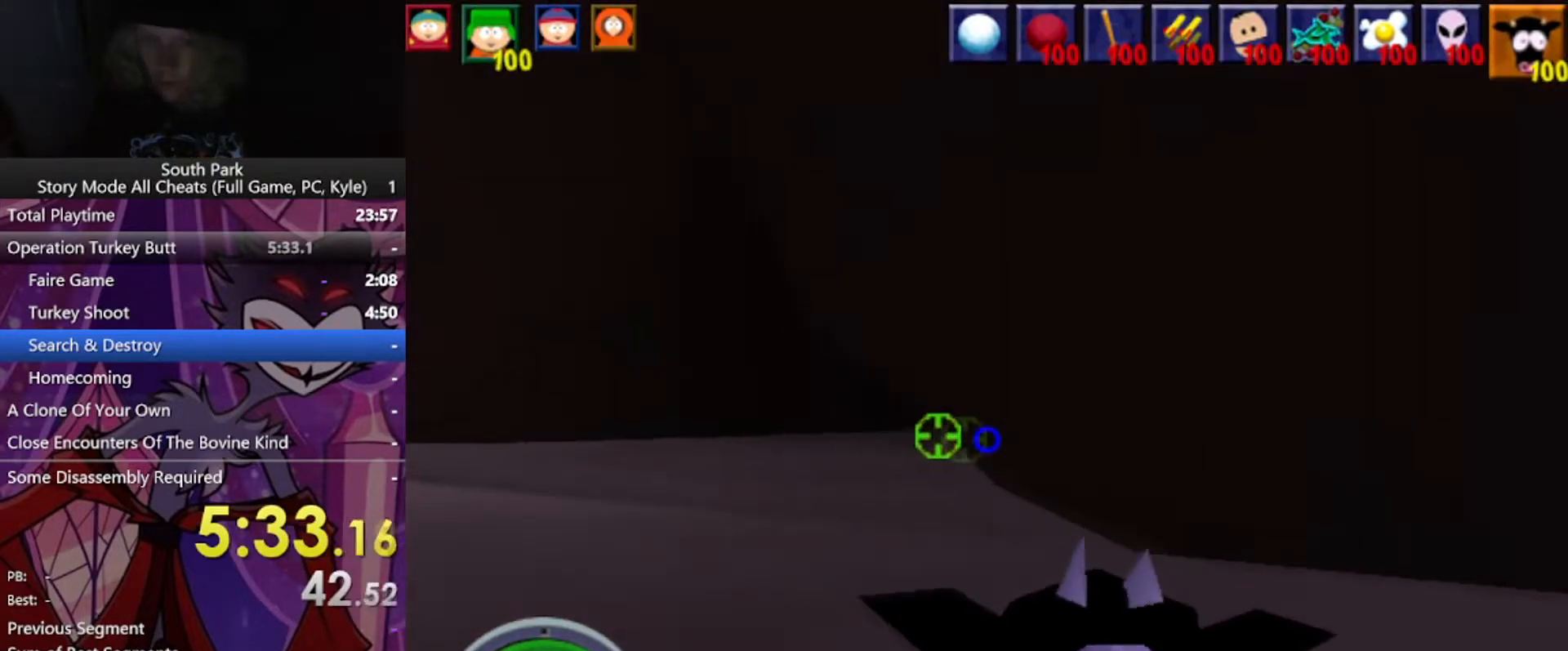
{"keys": ["a", "w"], "mouse": [], "events": []}
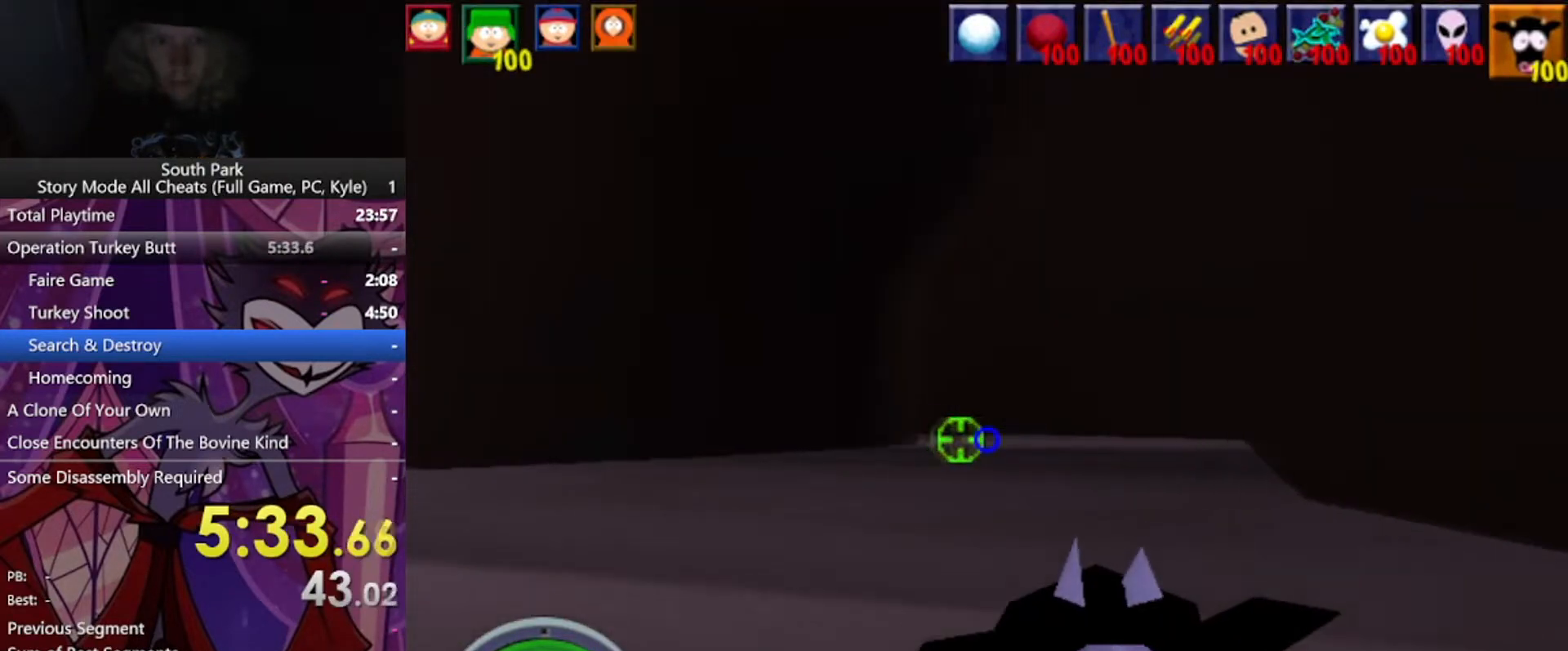
{"keys": ["d", "w"], "mouse": [], "events": [[167, "a", "up"], [367, "d", "down"]]}
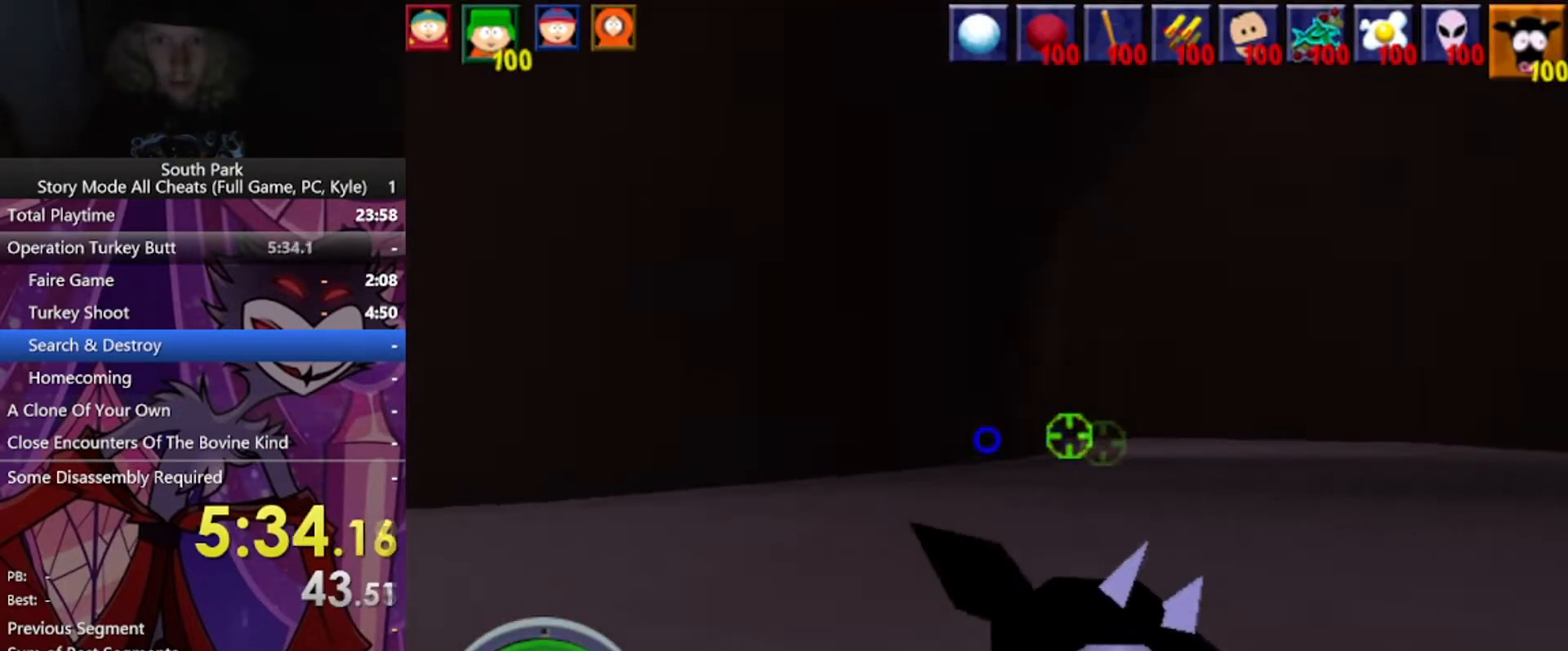
{"keys": ["d", "w"], "mouse": [], "events": []}
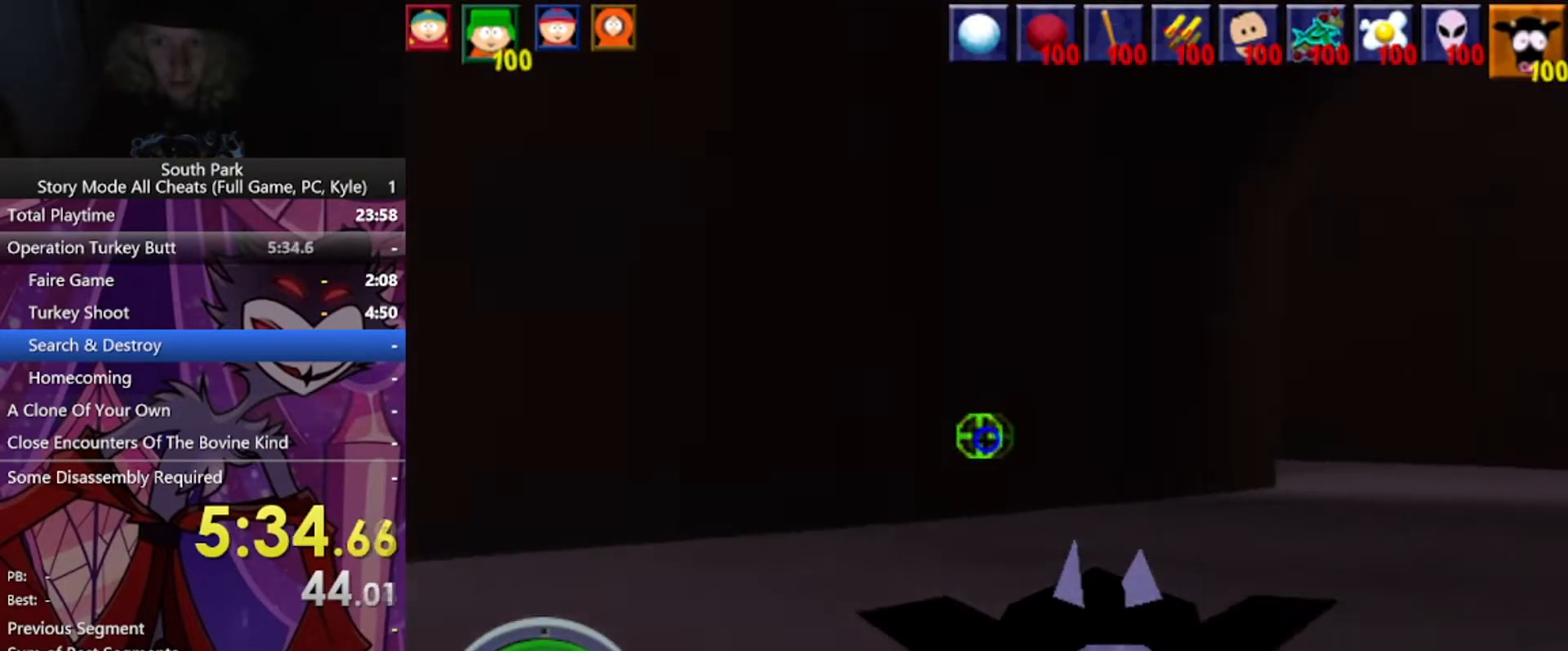
{"keys": ["d", "w"], "mouse": [], "events": []}
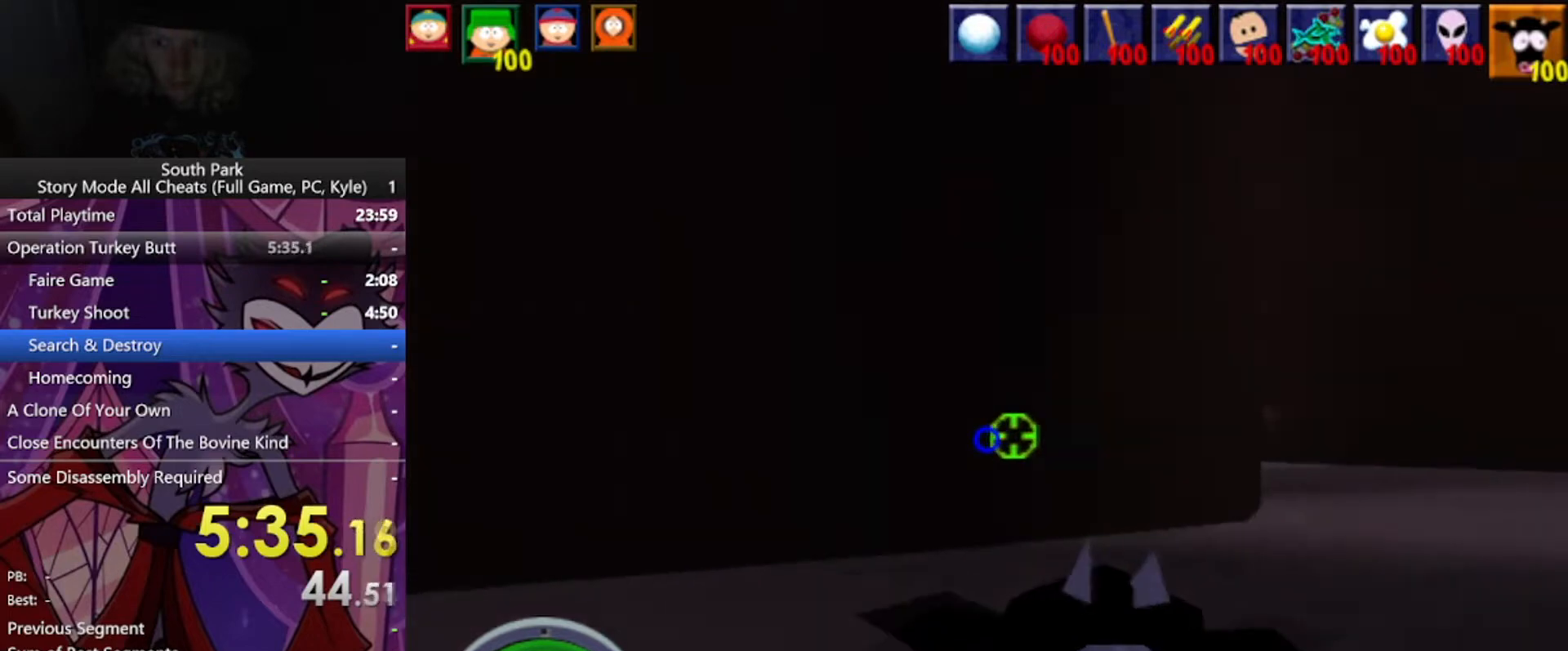
{"keys": ["d", "w"], "mouse": [], "events": []}
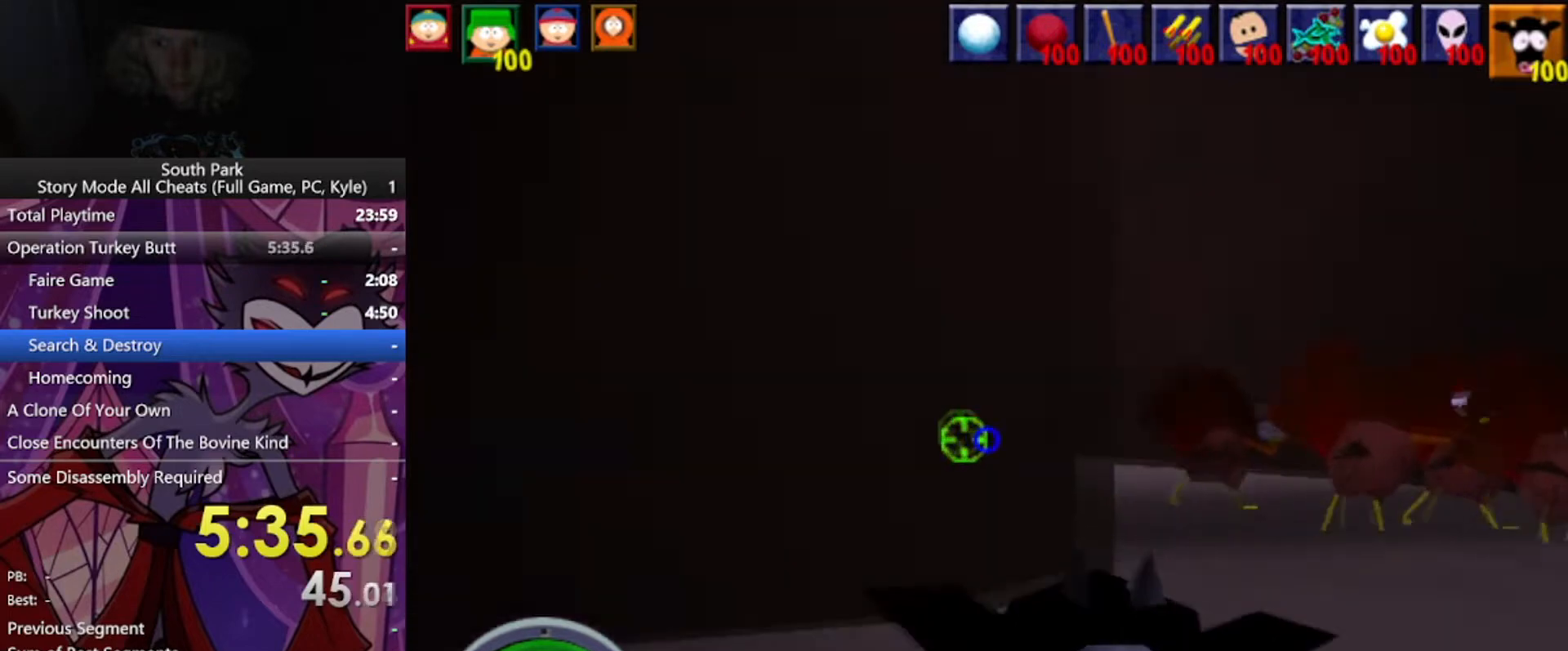
{"keys": ["w"], "mouse": [], "events": [[133, "mouse_left", "down"], [267, "mouse_left", "up"], [467, "d", "up"]]}
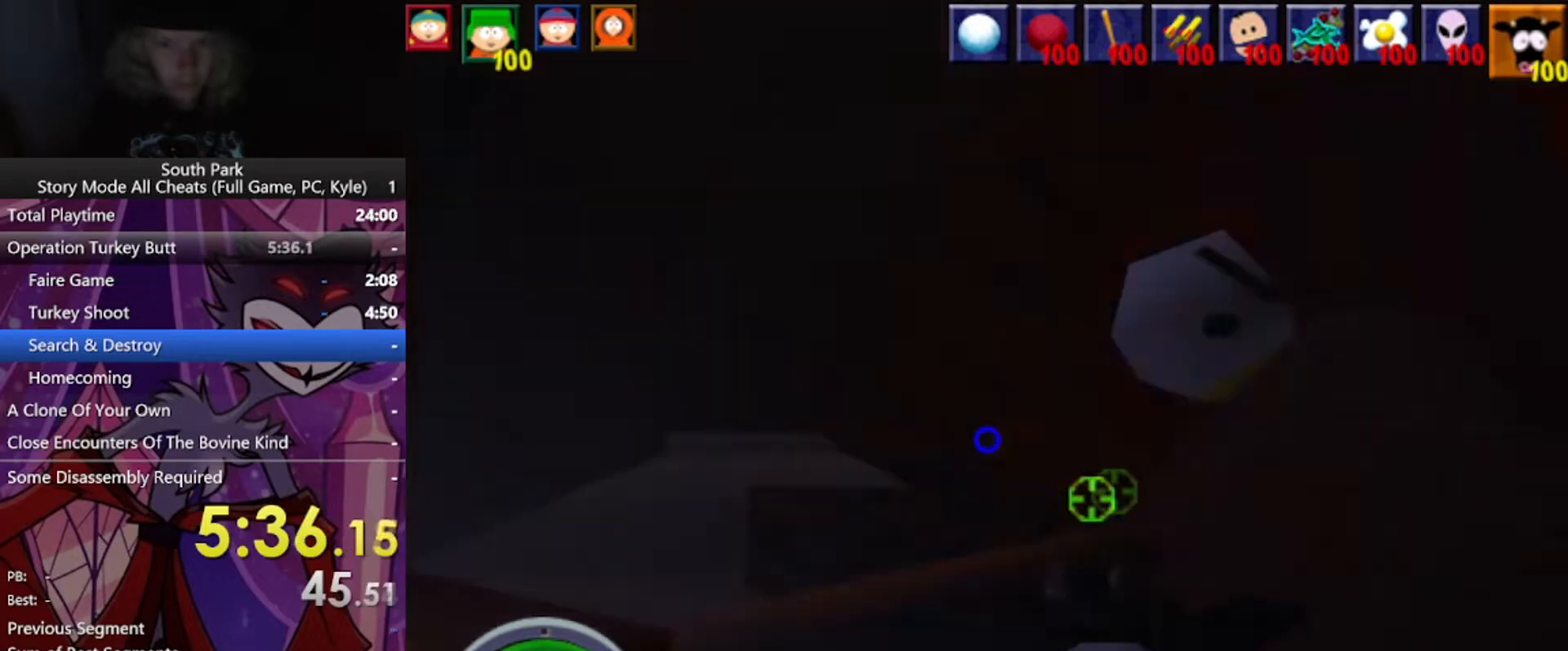
{"keys": ["w"], "mouse": [], "events": [[134, "a", "down"], [334, "a", "up"]]}
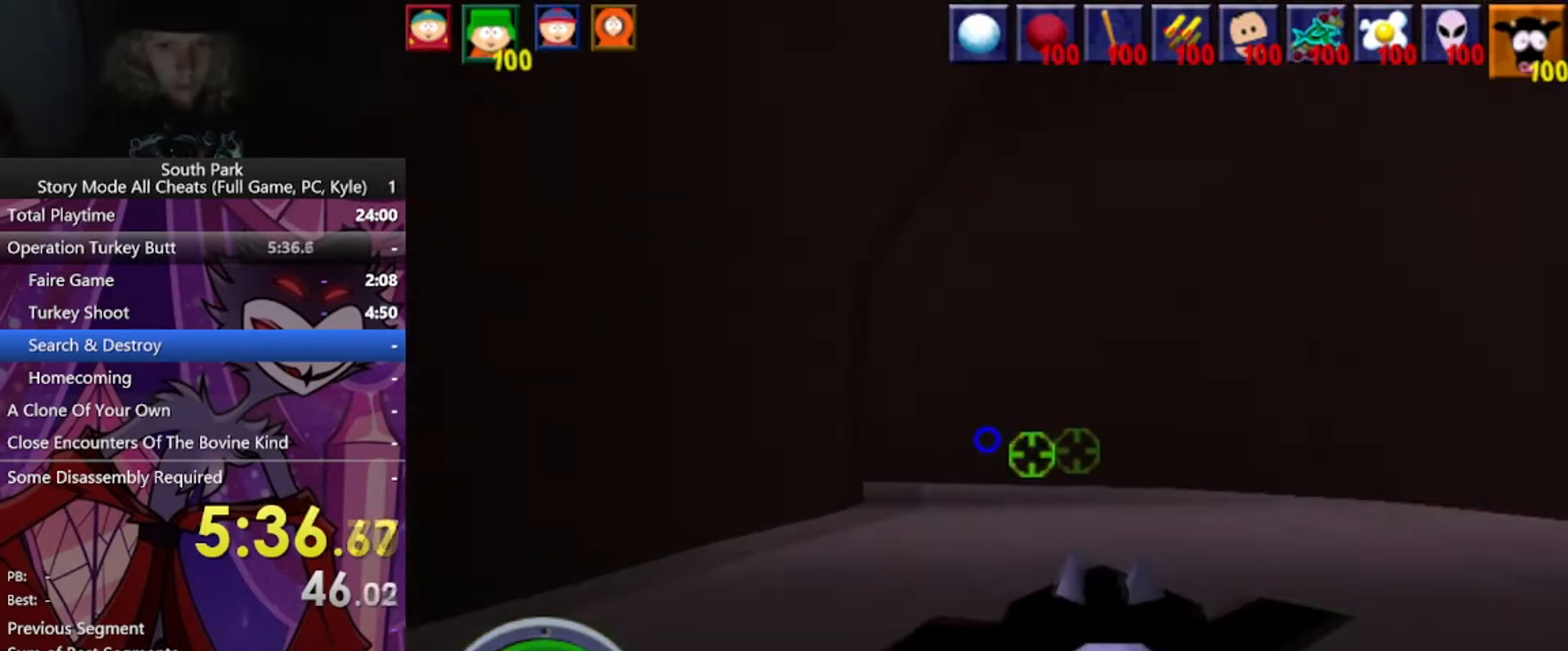
{"keys": ["d", "w"], "mouse": [], "events": [[33, "d", "down"]]}
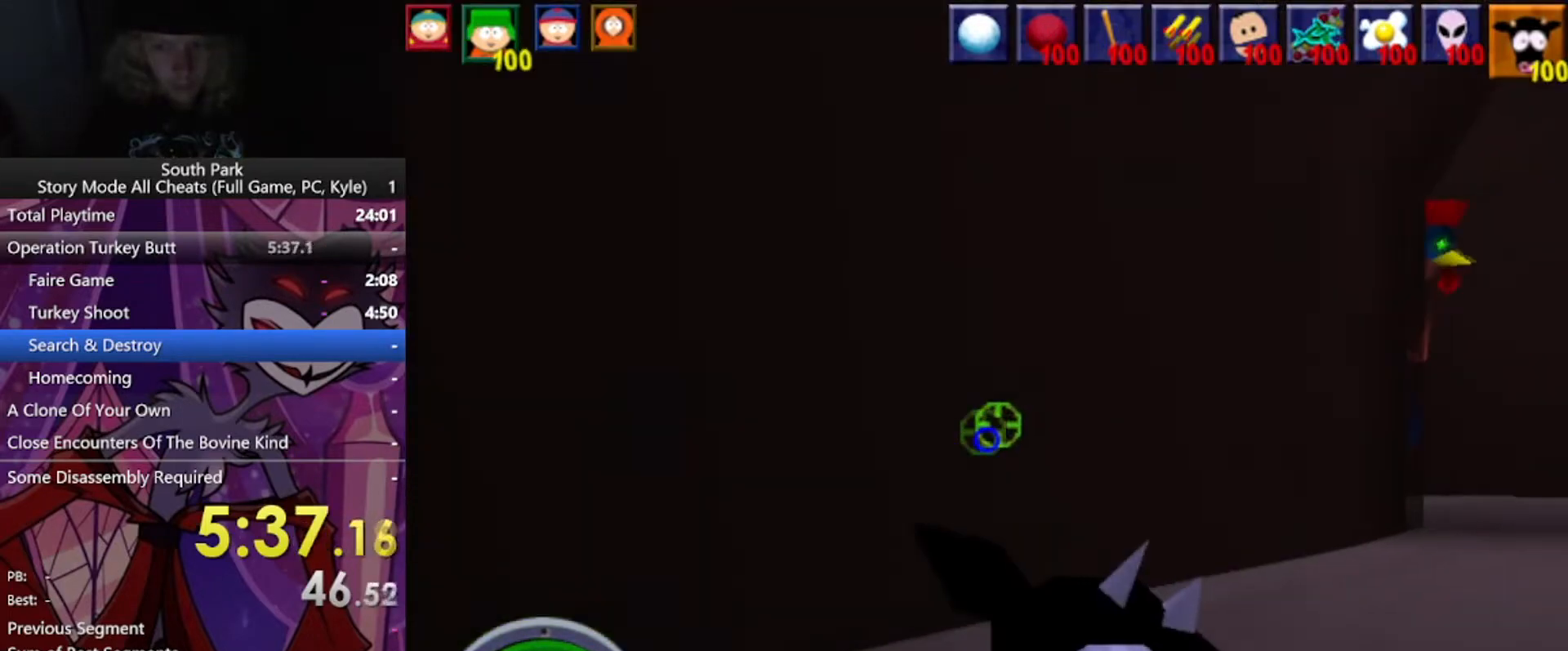
{"keys": ["d", "w"], "mouse": ["left"], "events": [[367, "mouse_left", "down"]]}
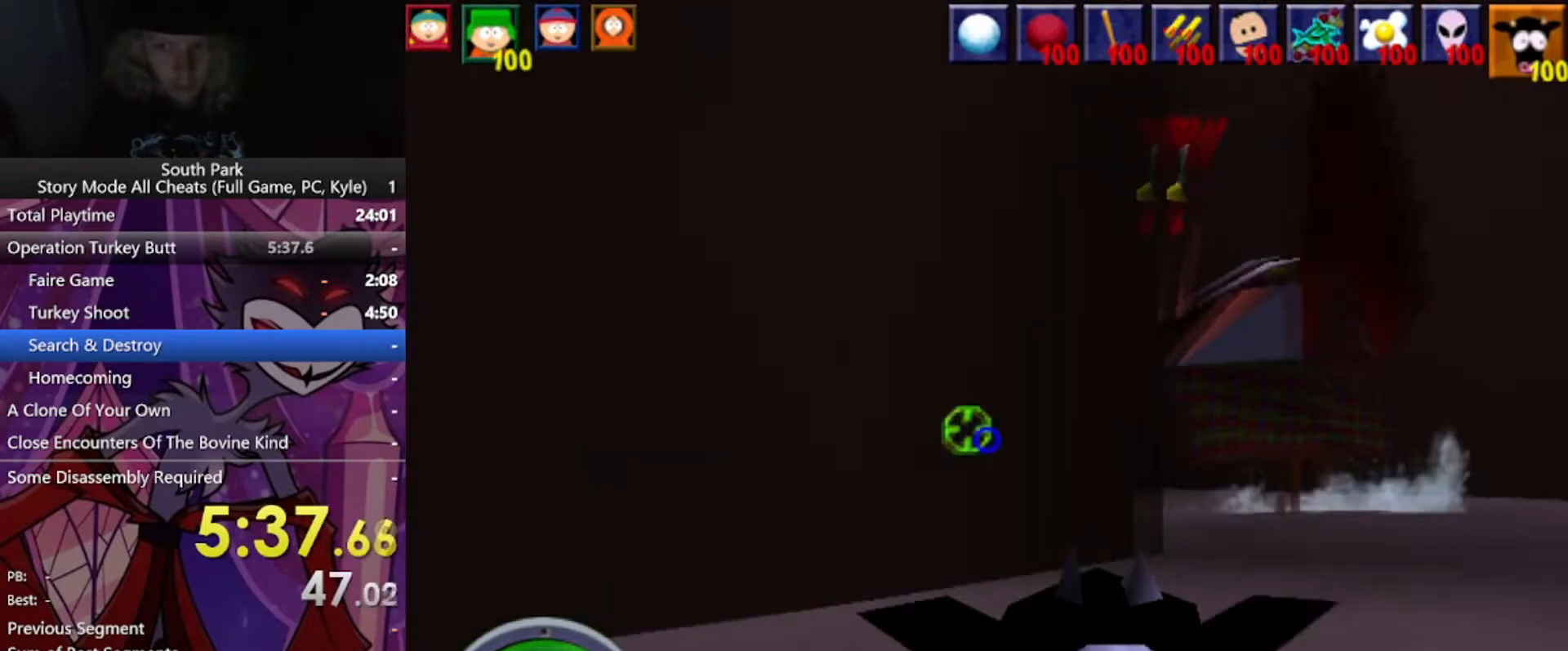
{"keys": ["w"], "mouse": [], "events": [[400, "d", "up"], [434, "mouse_left", "up"]]}
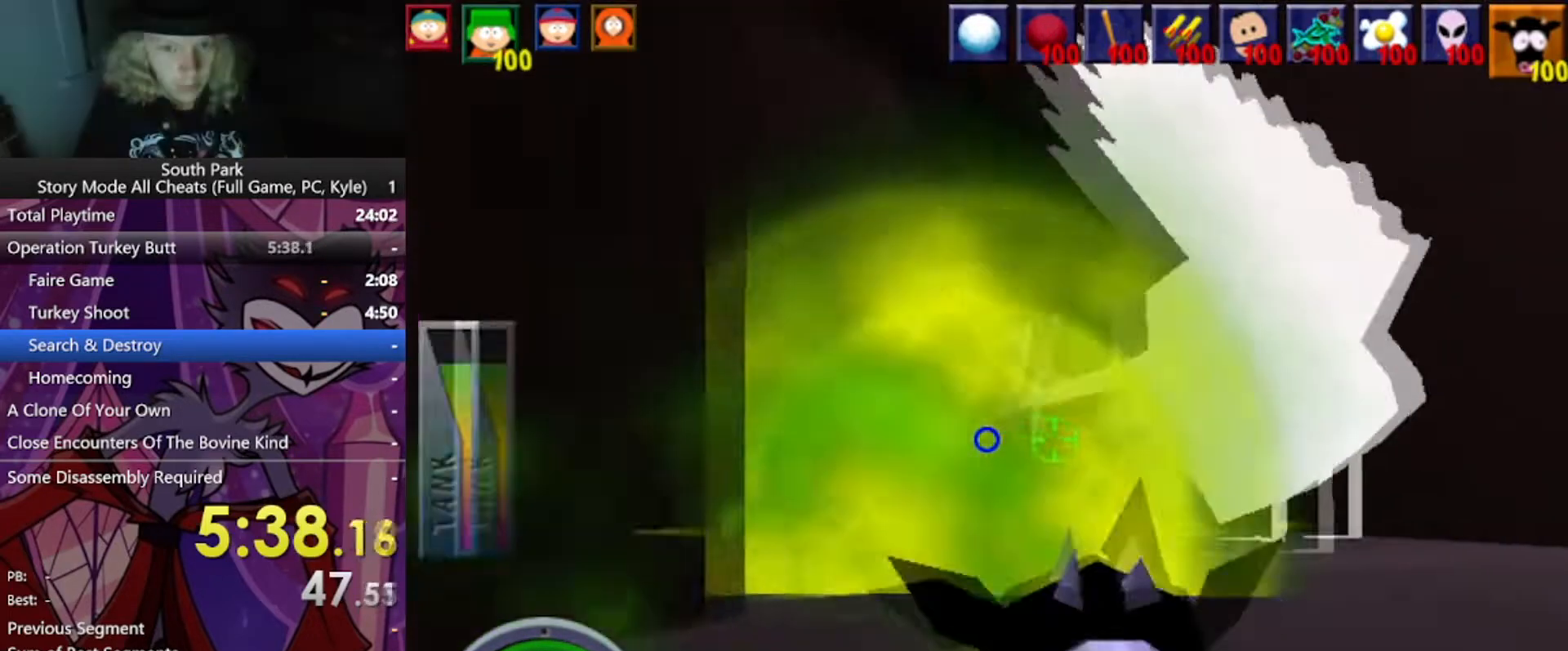
{"keys": [], "mouse": [], "events": [[100, "w", "up"]]}
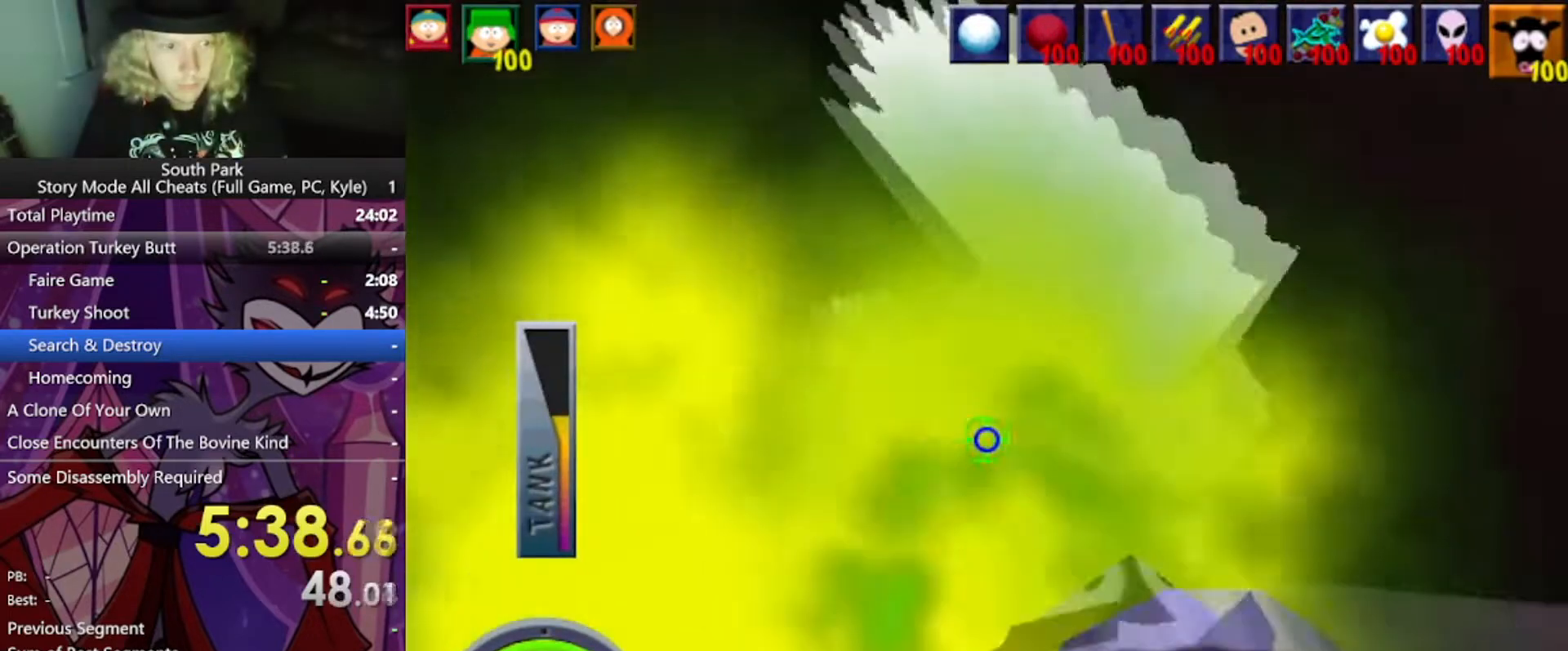
{"keys": ["w"], "mouse": [], "events": [[334, "w", "down"]]}
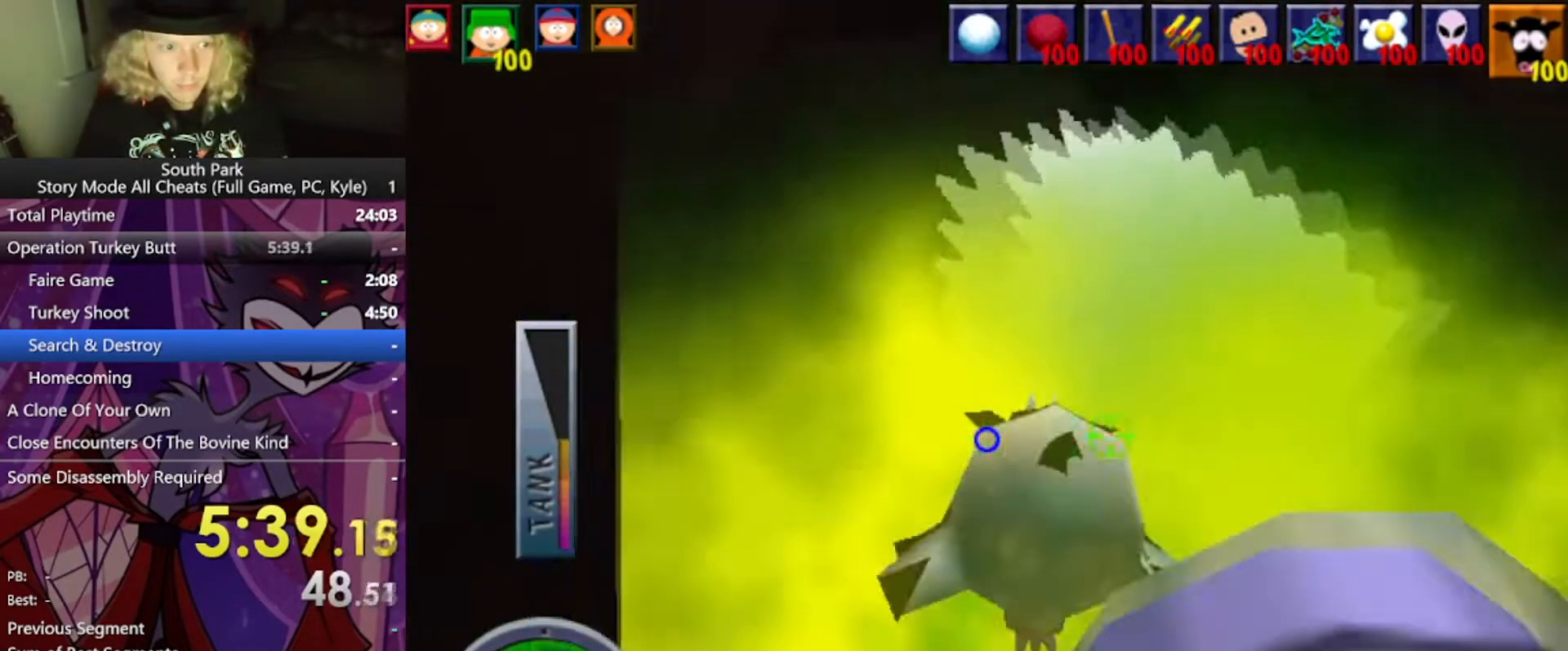
{"keys": [], "mouse": [], "events": [[201, "d", "down"], [367, "d", "up"], [434, "w", "up"]]}
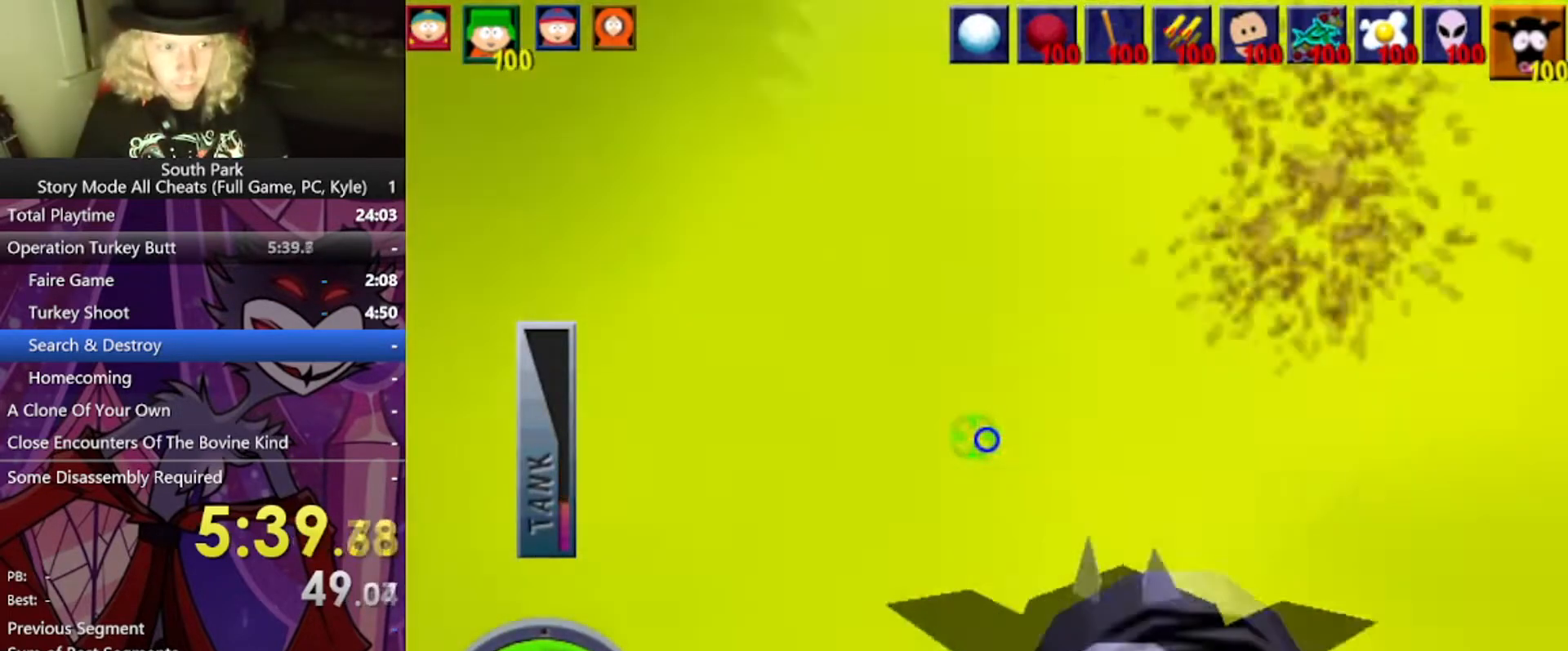
{"keys": ["a", "w"], "mouse": [], "events": [[333, "w", "down"], [367, "a", "down"]]}